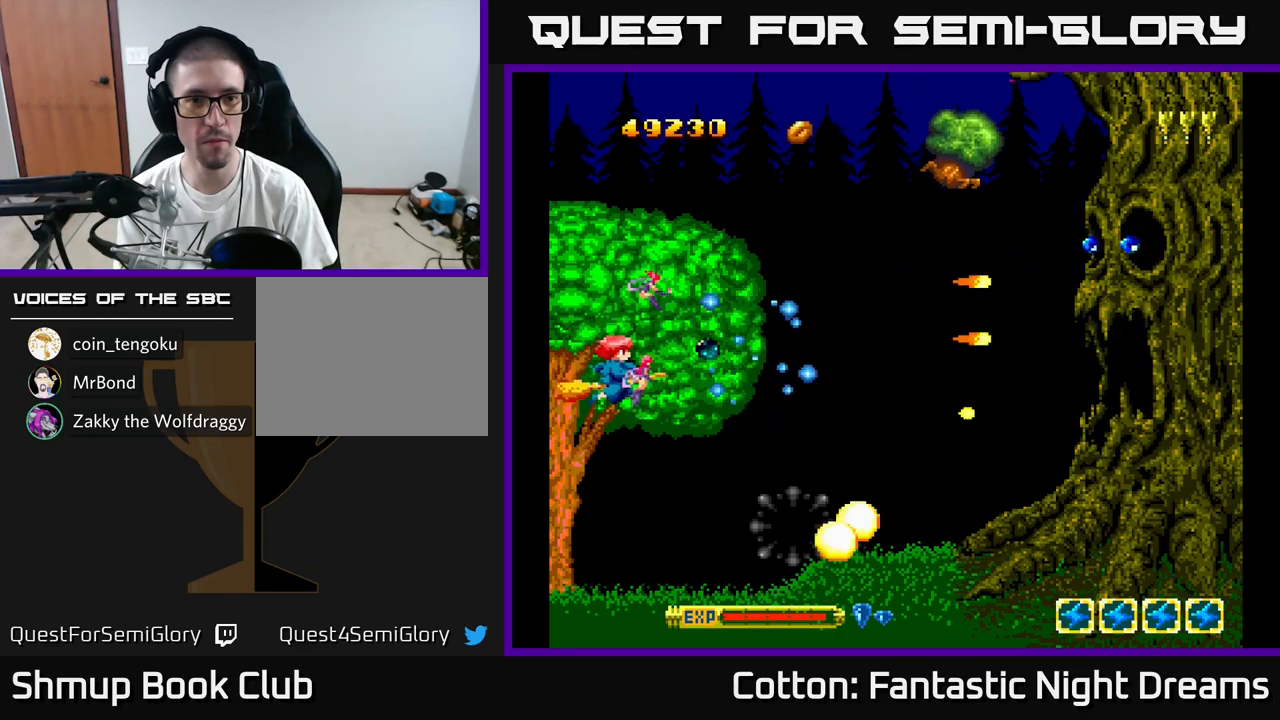
Gameplay with a controller (Xbox layout); each line is a JSON object with the inputs held at the frame after it. "events" lists button and stick changes between this image and that frame as [ms after this image, input, new state], when the widget could be followed in between. Not read: L3 R3 left_stick.
{"buttons": ["B", "Y"], "right_stick": "center", "events": [[17, "DPAD_DOWN", "up"], [50, "DPAD_LEFT", "down"], [84, "DPAD_UP", "down"], [200, "DPAD_LEFT", "up"], [367, "DPAD_UP", "up"]]}
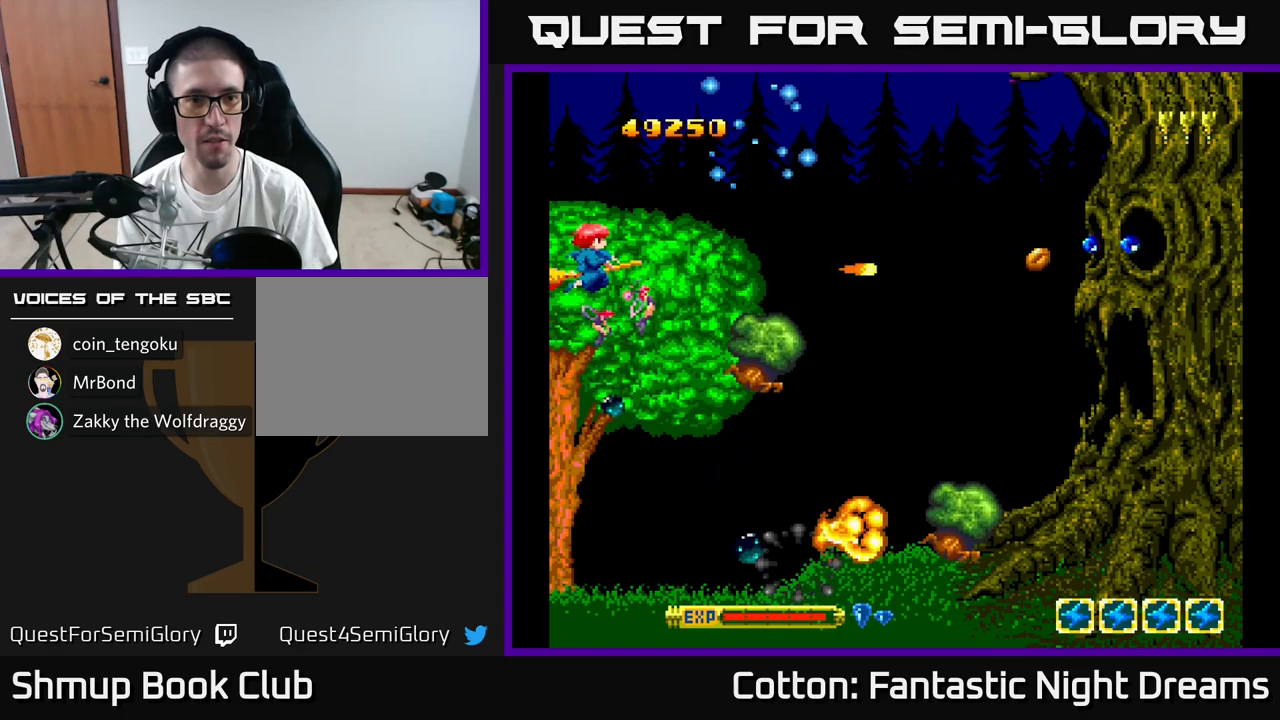
{"buttons": ["B", "Y", "DPAD_DOWN"], "right_stick": "center", "events": [[250, "DPAD_DOWN", "down"]]}
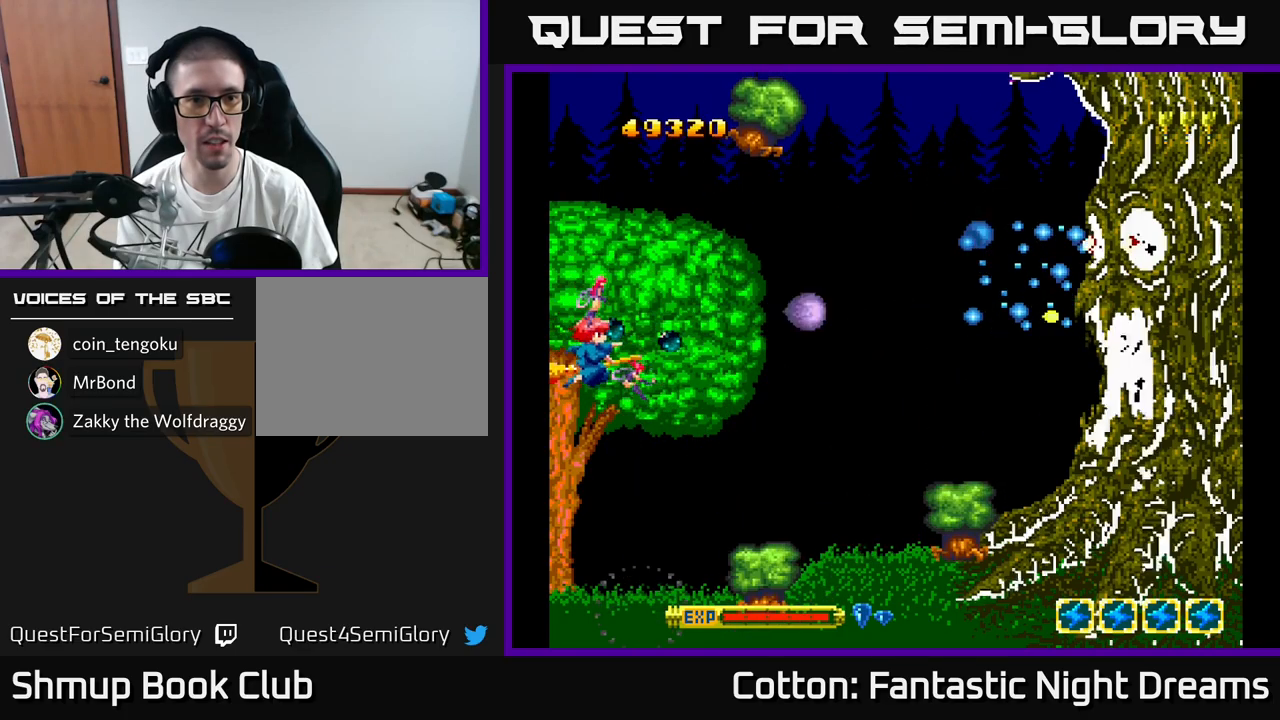
{"buttons": ["B", "Y"], "right_stick": "center", "events": [[117, "DPAD_DOWN", "up"]]}
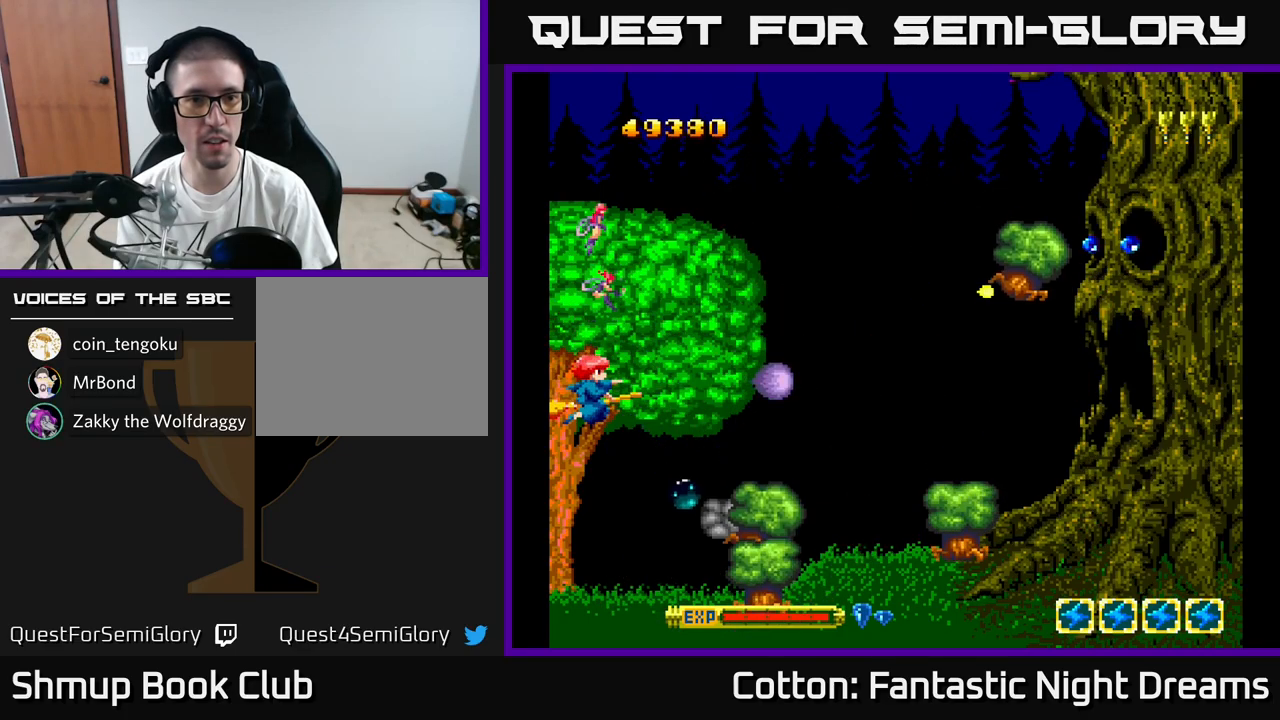
{"buttons": ["B", "Y"], "right_stick": "center", "events": []}
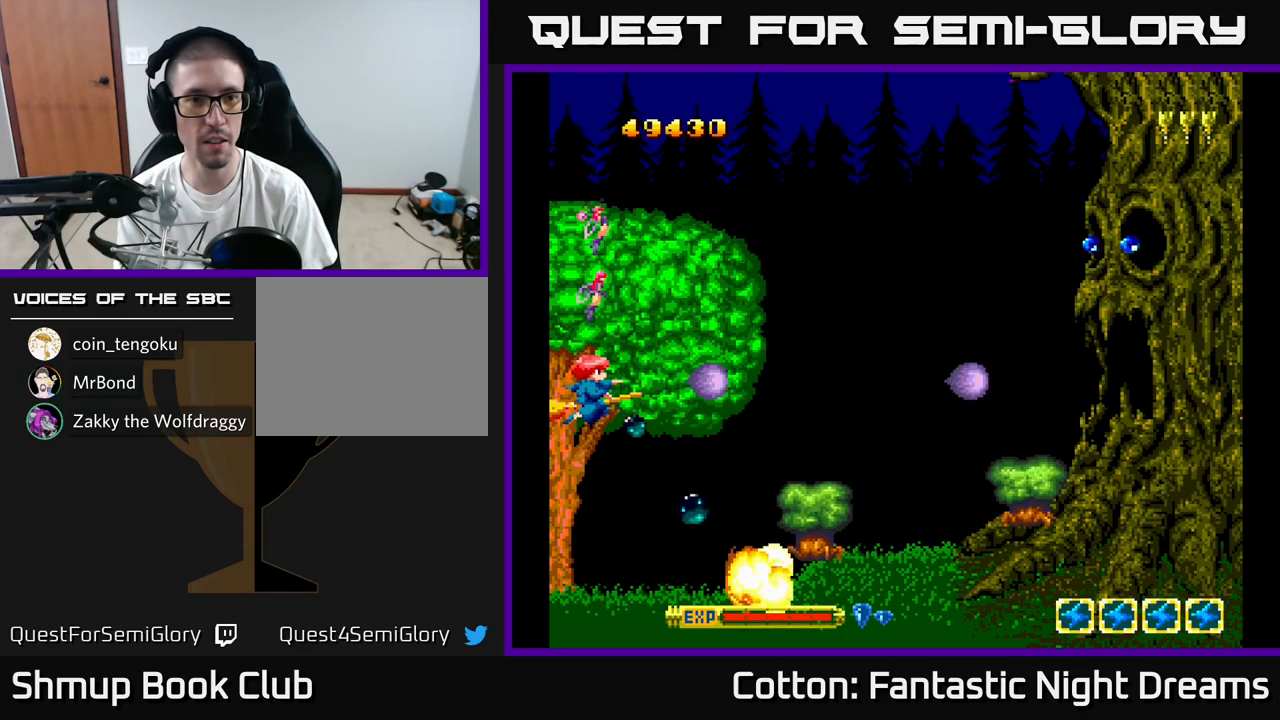
{"buttons": ["B"], "right_stick": "center", "events": [[450, "Y", "up"]]}
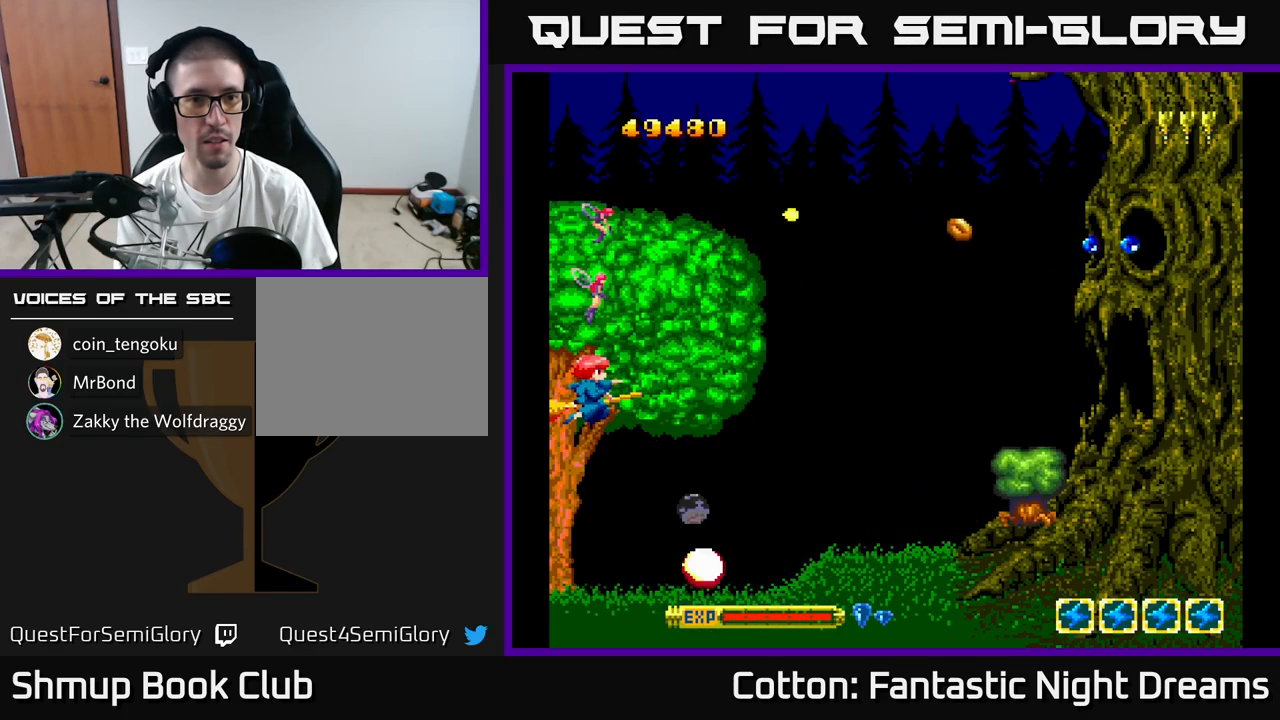
{"buttons": ["B"], "right_stick": "center", "events": [[300, "B", "up"], [317, "DPAD_UP", "down"], [400, "DPAD_UP", "up"], [417, "B", "down"]]}
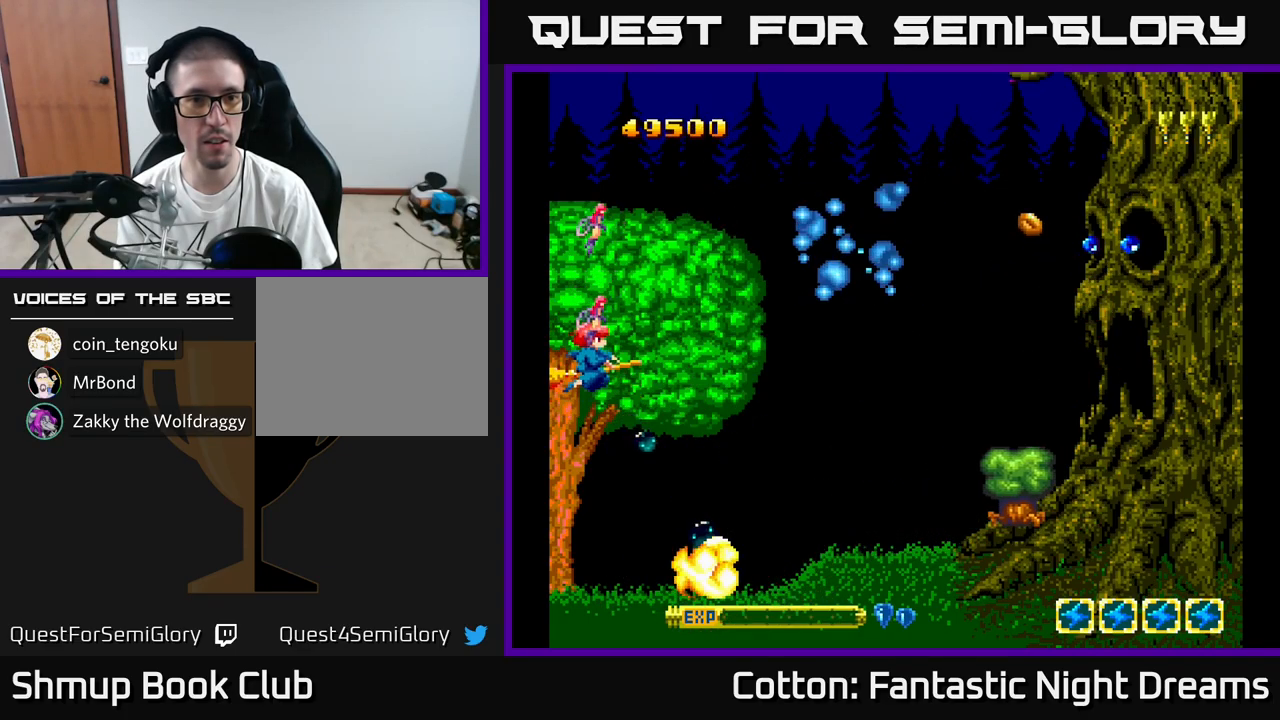
{"buttons": ["B"], "right_stick": "center", "events": []}
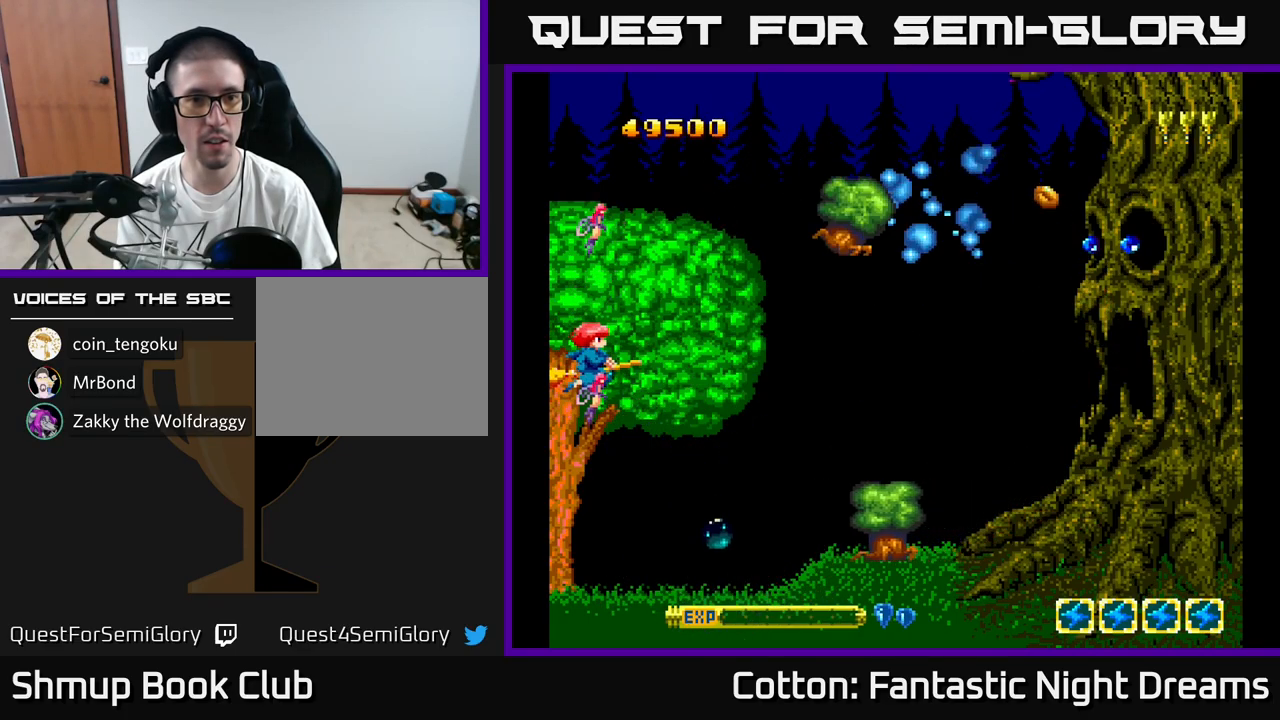
{"buttons": ["B", "DPAD_DOWN"], "right_stick": "center", "events": [[317, "DPAD_DOWN", "down"]]}
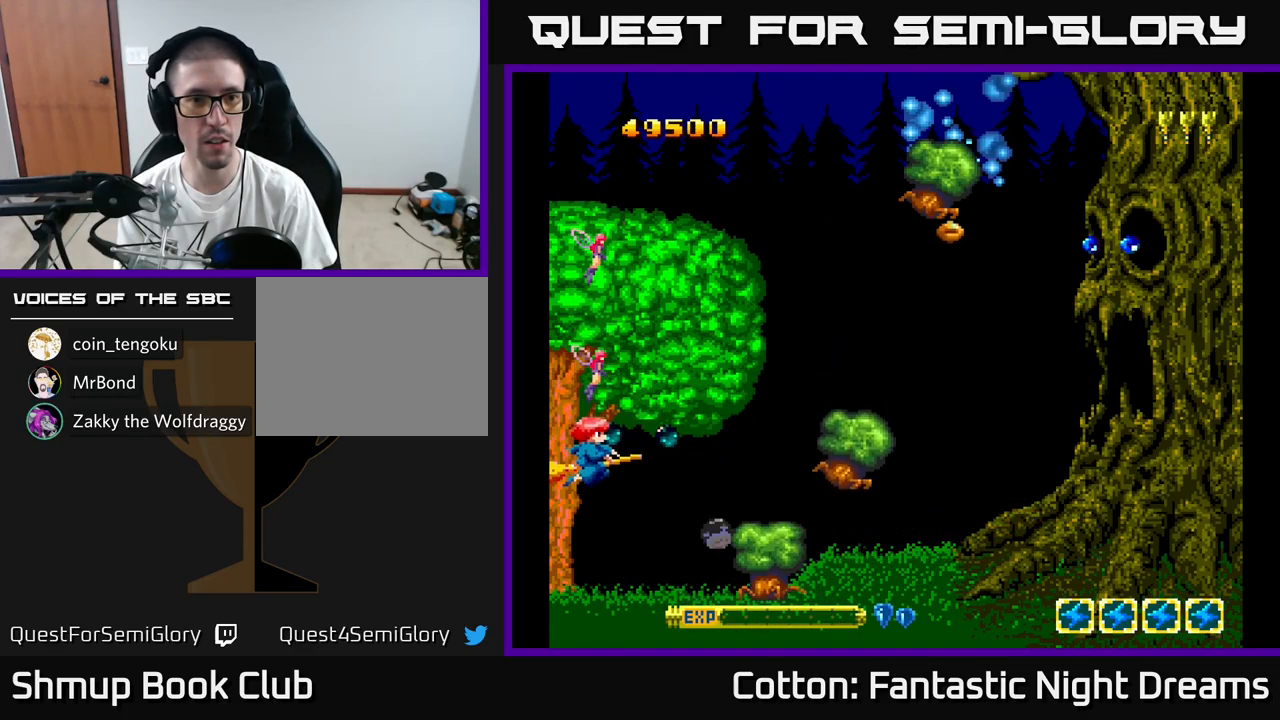
{"buttons": ["Y"], "right_stick": "center", "events": [[67, "DPAD_DOWN", "up"], [167, "DPAD_UP", "down"], [284, "DPAD_UP", "up"], [300, "Y", "down"], [400, "B", "up"]]}
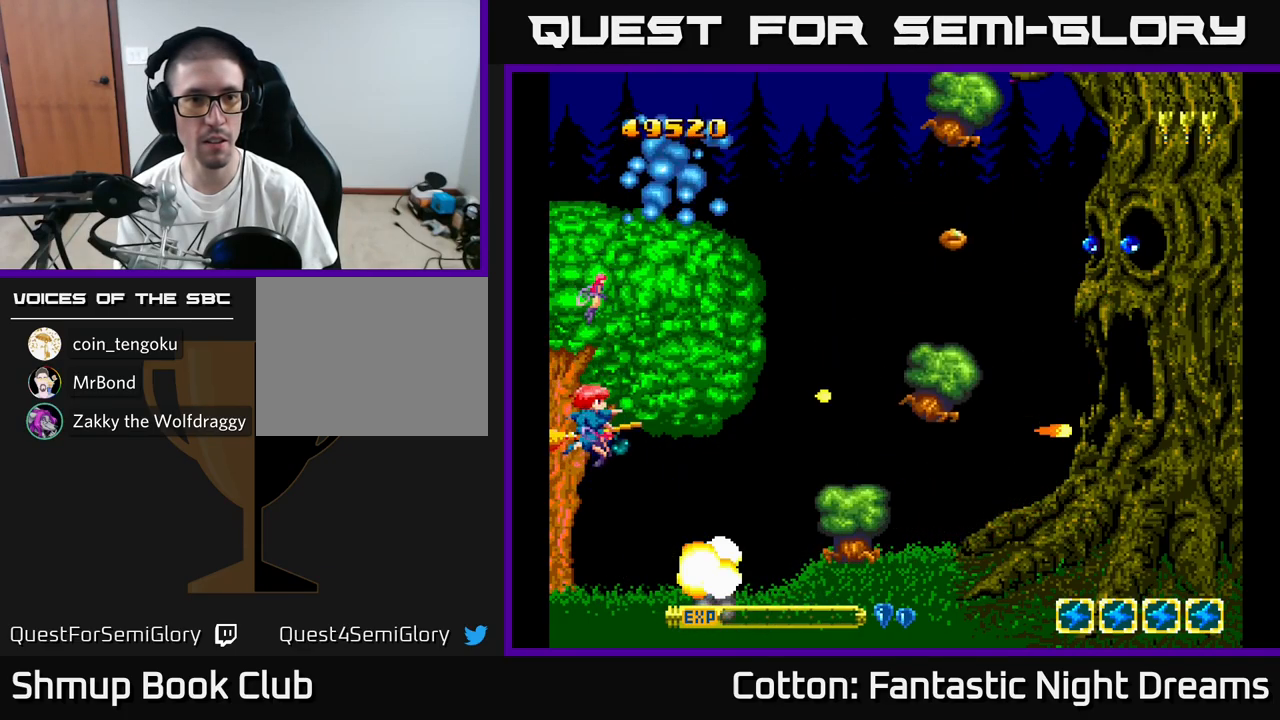
{"buttons": ["B"], "right_stick": "center", "events": [[34, "DPAD_RIGHT", "down"], [117, "DPAD_DOWN", "down"], [134, "DPAD_RIGHT", "up"], [200, "DPAD_LEFT", "down"], [300, "DPAD_LEFT", "up"], [383, "DPAD_DOWN", "up"], [433, "B", "down"], [483, "Y", "up"]]}
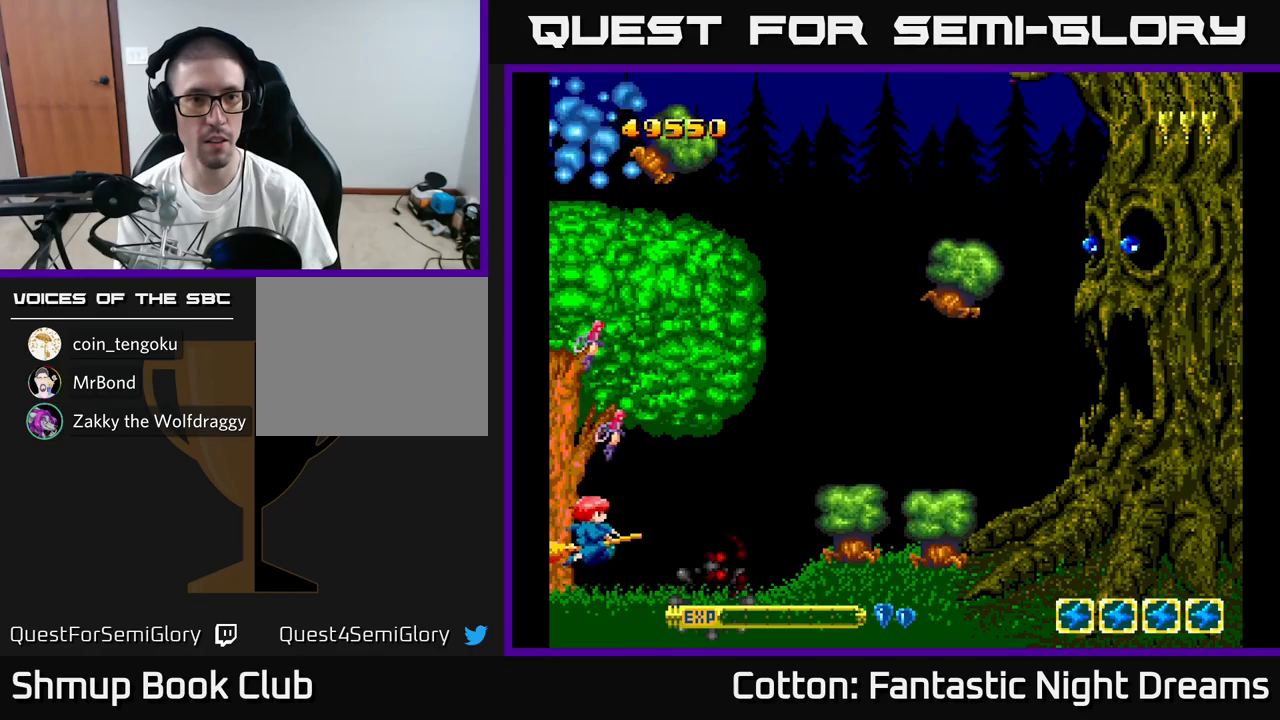
{"buttons": ["Y"], "right_stick": "center", "events": [[100, "DPAD_UP", "down"], [167, "DPAD_UP", "up"], [317, "Y", "down"], [500, "B", "up"]]}
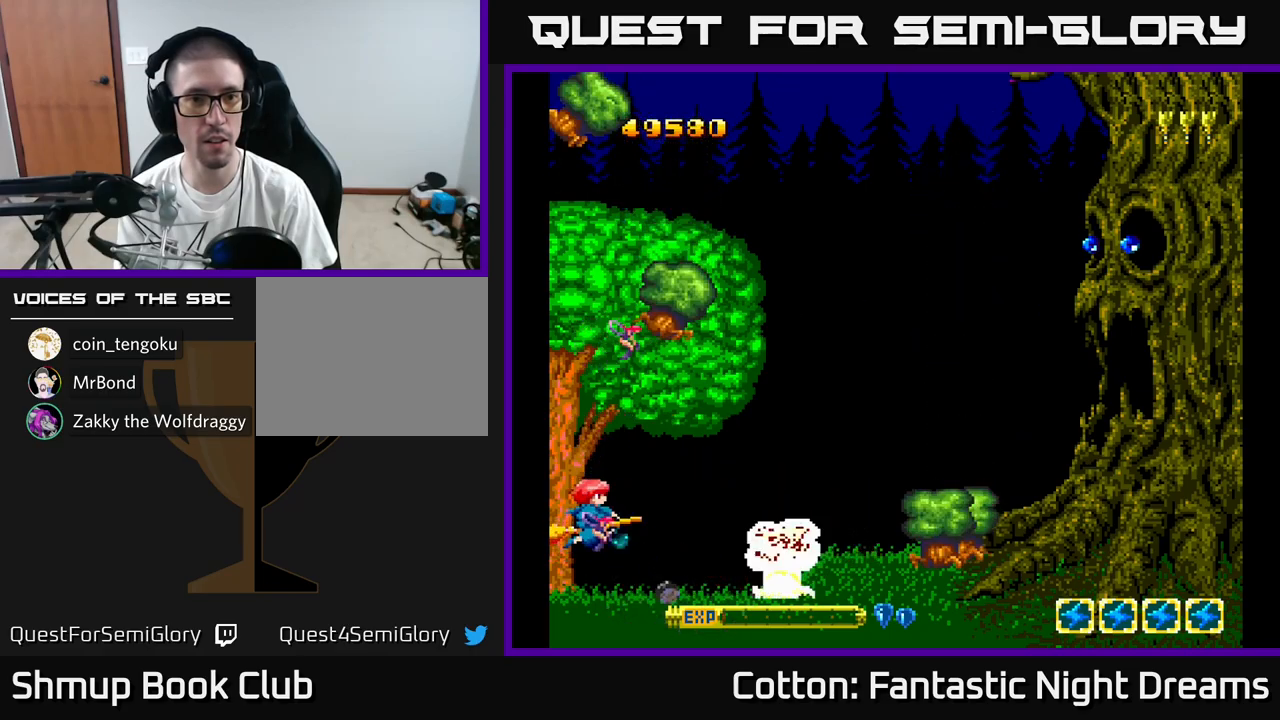
{"buttons": ["B", "Y", "DPAD_RIGHT"], "right_stick": "center", "events": [[367, "DPAD_UP", "down"], [467, "B", "down"], [484, "DPAD_UP", "up"], [500, "DPAD_RIGHT", "down"]]}
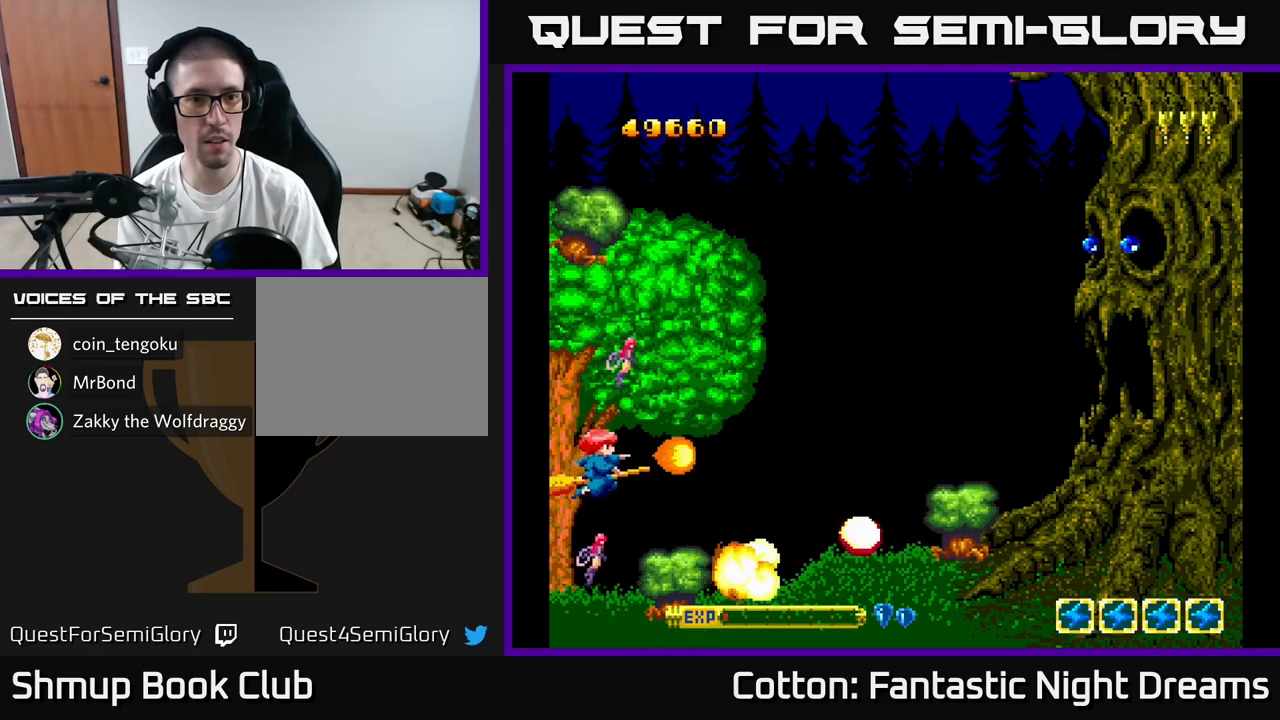
{"buttons": ["B", "Y", "DPAD_UP"], "right_stick": "center", "events": [[284, "DPAD_RIGHT", "up"], [284, "DPAD_UP", "down"]]}
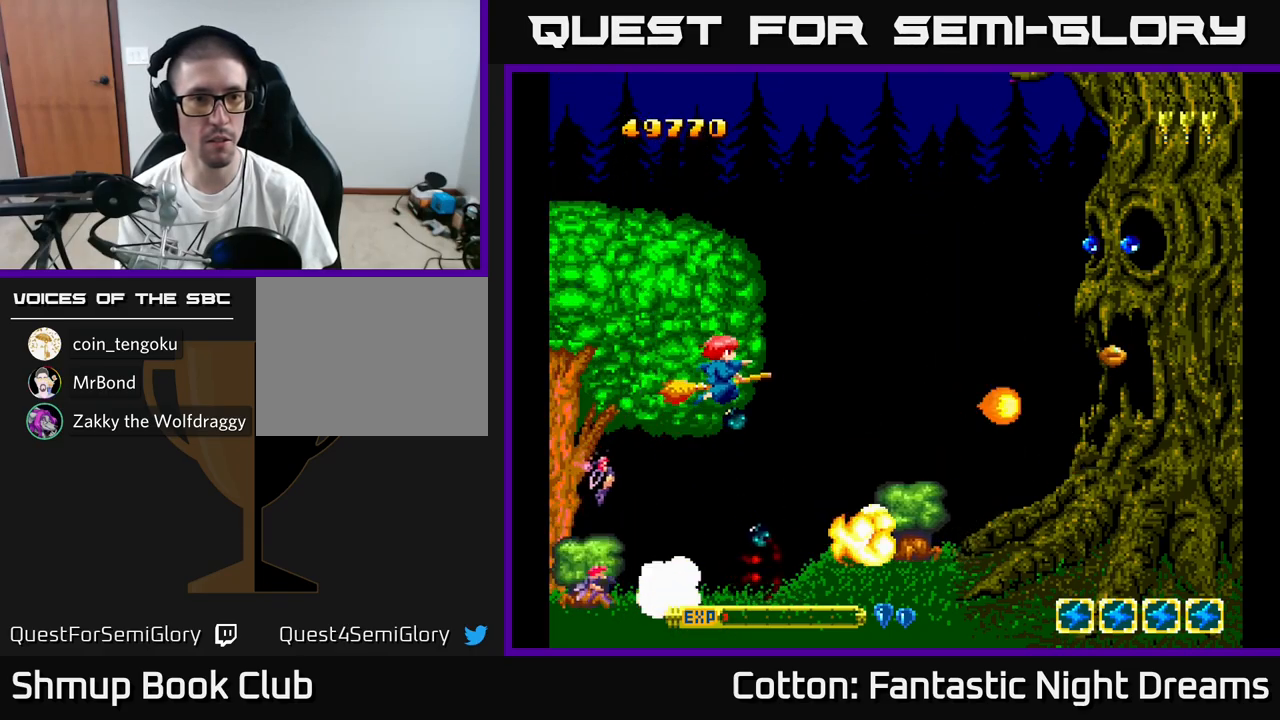
{"buttons": ["B", "Y"], "right_stick": "center", "events": [[17, "DPAD_UP", "up"], [184, "DPAD_LEFT", "down"], [184, "DPAD_UP", "down"], [250, "DPAD_LEFT", "up"], [334, "DPAD_UP", "up"]]}
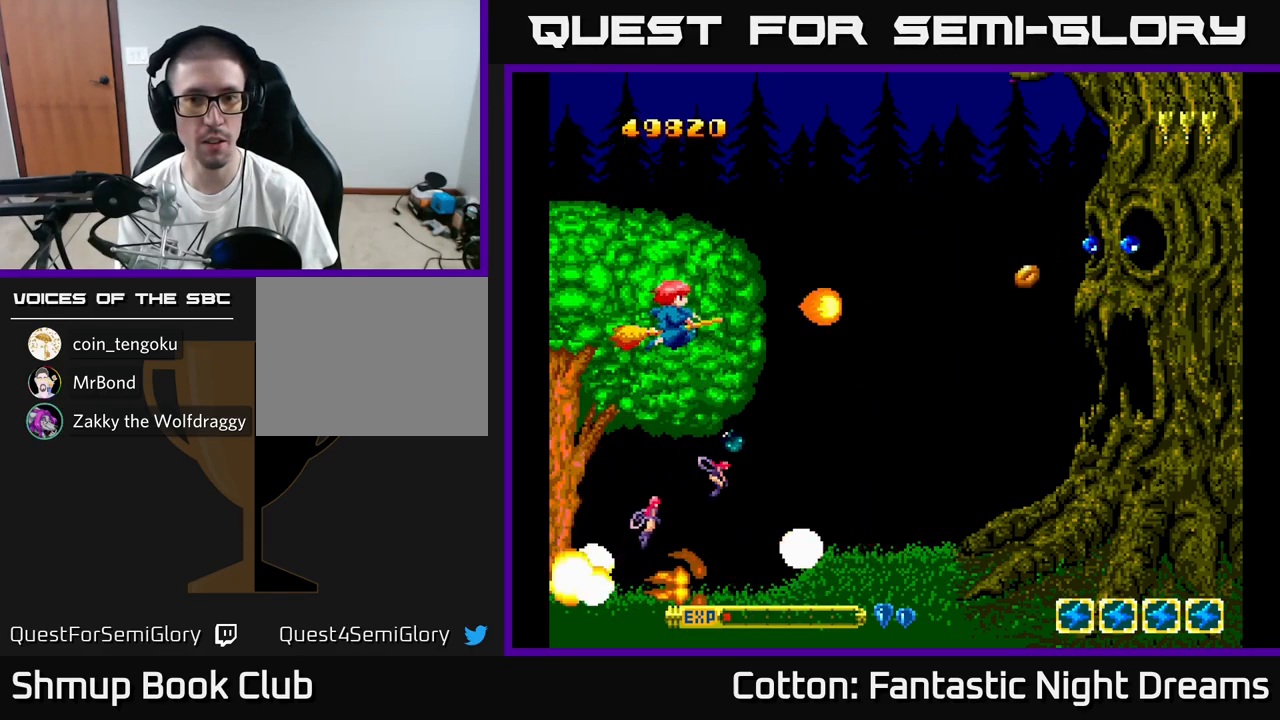
{"buttons": ["B", "Y"], "right_stick": "center", "events": [[67, "DPAD_RIGHT", "down"], [150, "DPAD_RIGHT", "up"], [317, "DPAD_UP", "down"], [417, "DPAD_UP", "up"]]}
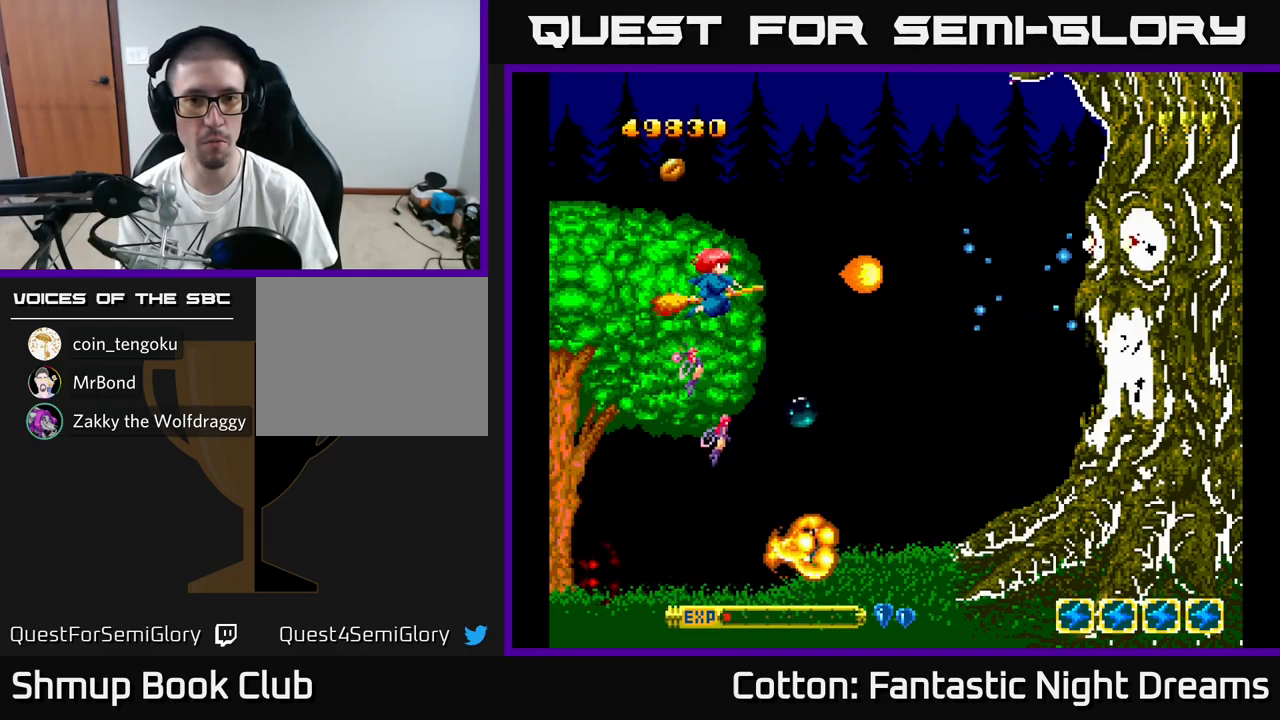
{"buttons": ["B", "Y"], "right_stick": "center", "events": [[200, "DPAD_RIGHT", "down"], [367, "DPAD_RIGHT", "up"]]}
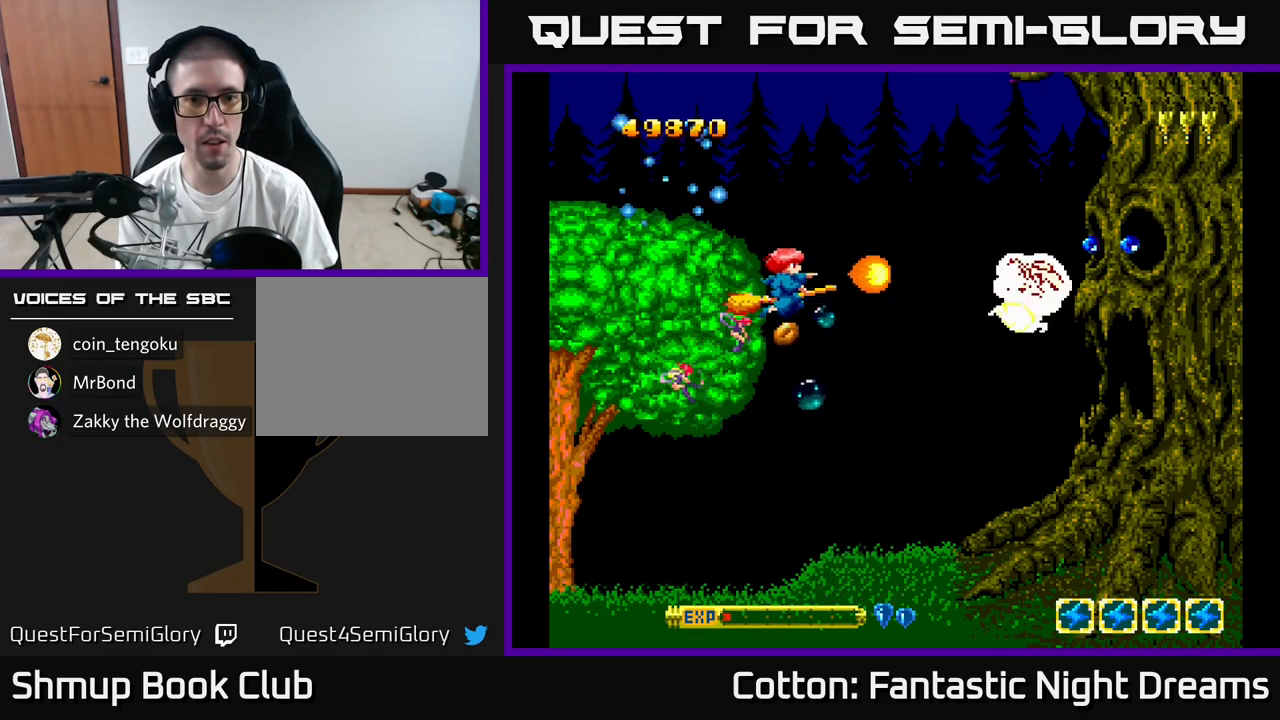
{"buttons": ["B", "Y"], "right_stick": "center", "events": [[167, "DPAD_UP", "down"], [250, "DPAD_RIGHT", "down"], [250, "DPAD_UP", "up"], [300, "DPAD_RIGHT", "up"]]}
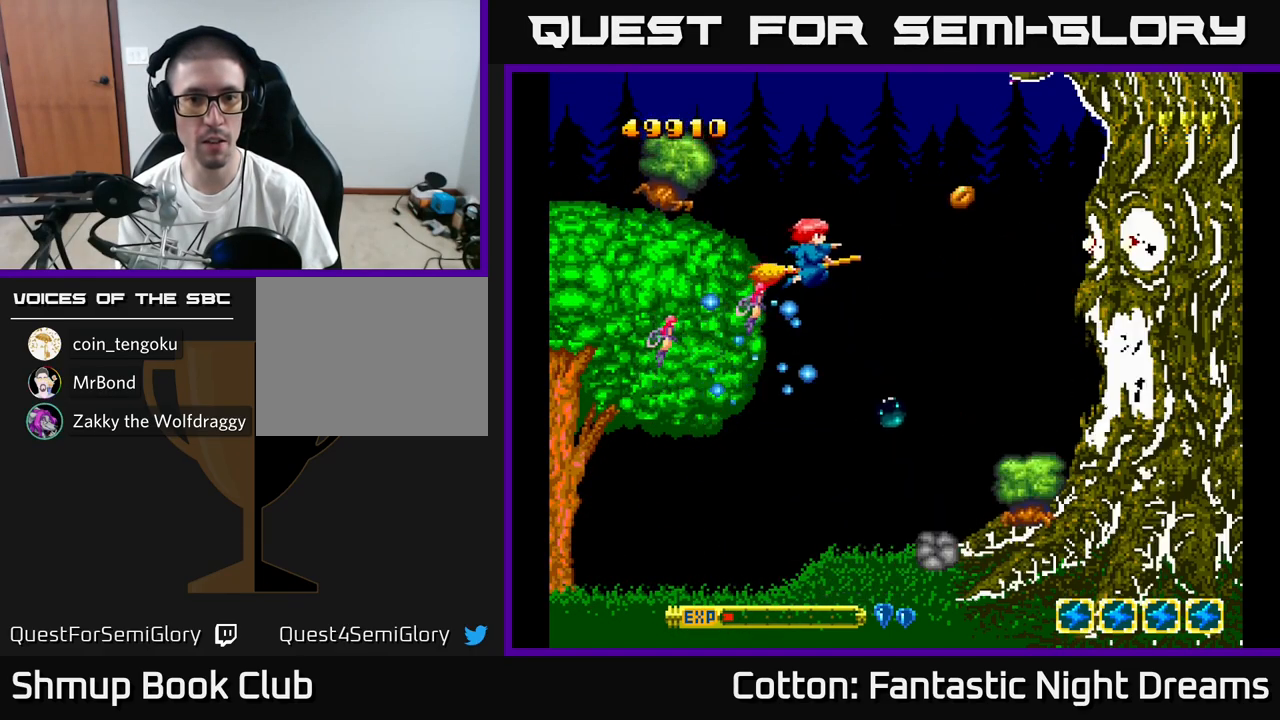
{"buttons": ["B", "Y"], "right_stick": "center", "events": []}
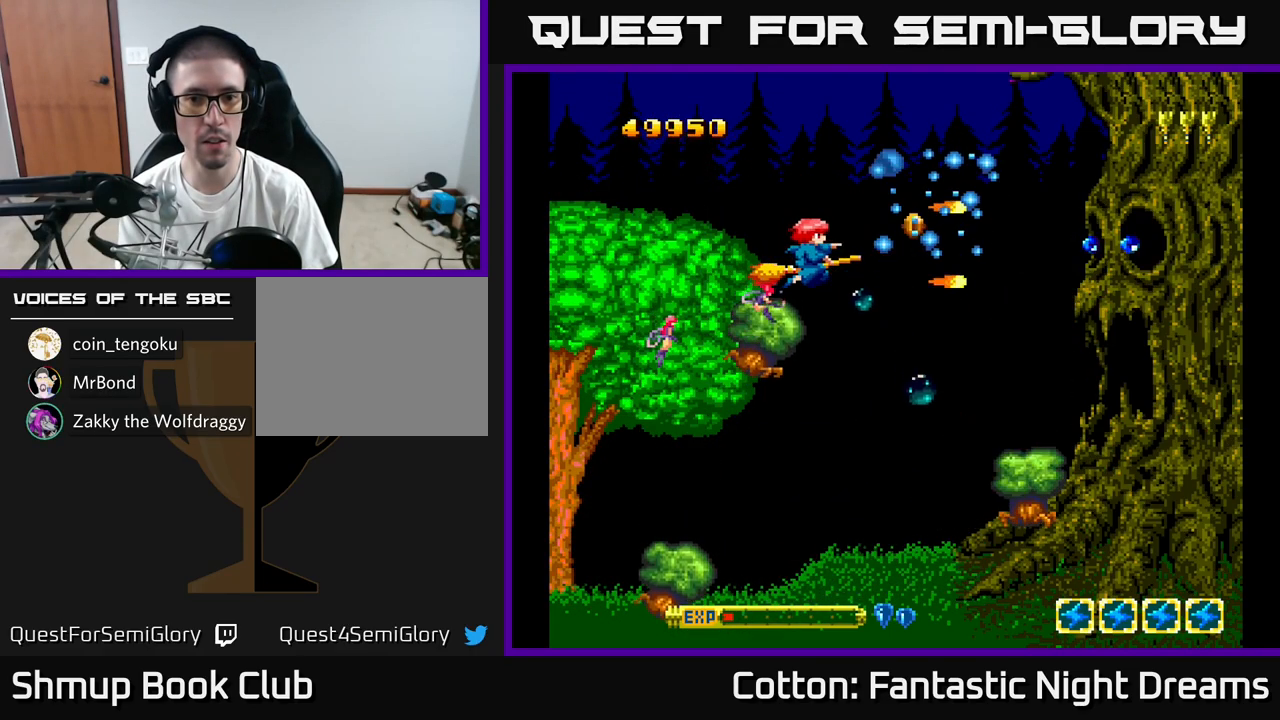
{"buttons": ["B", "Y"], "right_stick": "center", "events": [[34, "DPAD_LEFT", "down"], [350, "DPAD_LEFT", "up"]]}
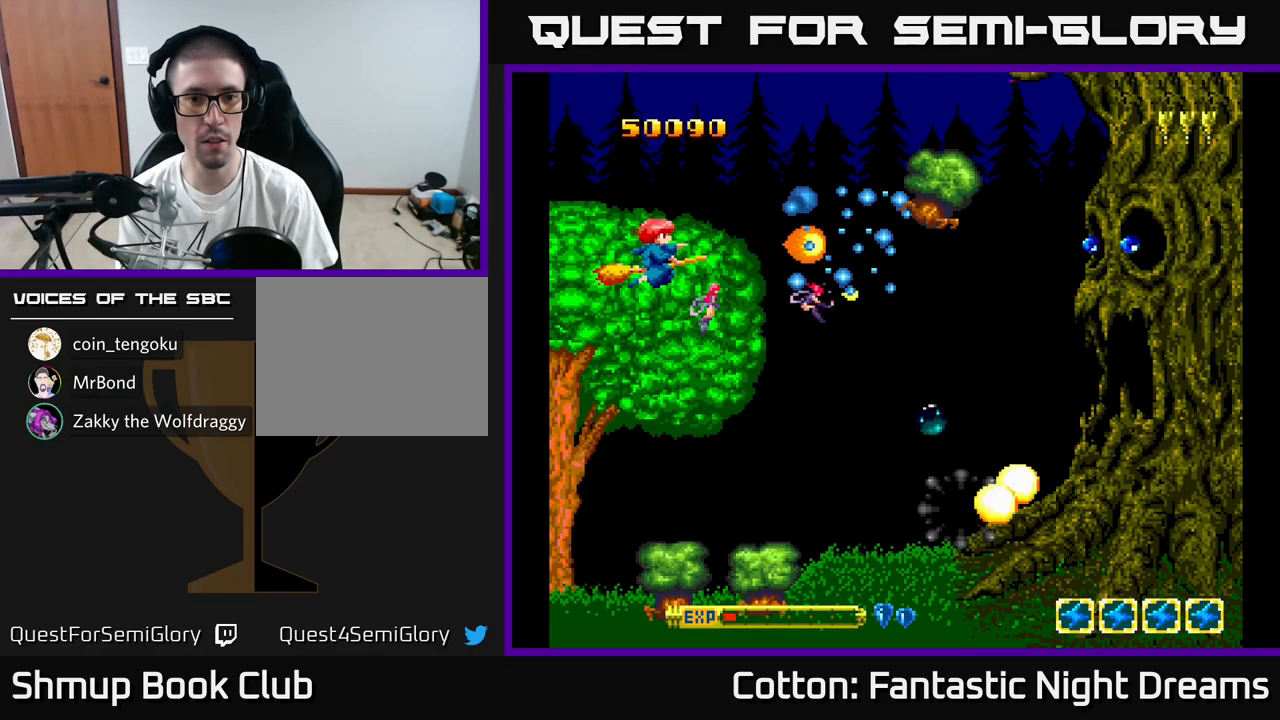
{"buttons": ["B", "Y"], "right_stick": "center", "events": [[134, "DPAD_RIGHT", "down"], [300, "DPAD_RIGHT", "up"]]}
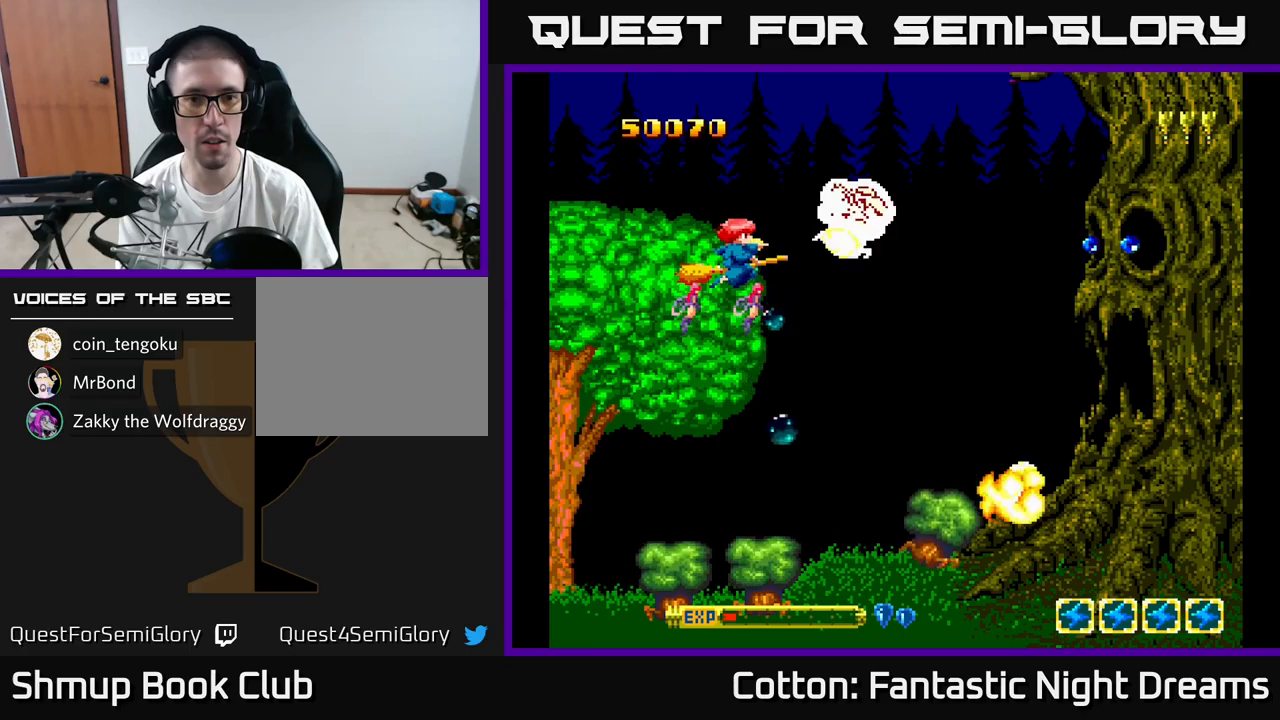
{"buttons": ["B", "Y"], "right_stick": "center", "events": [[317, "DPAD_LEFT", "down"], [383, "DPAD_LEFT", "up"]]}
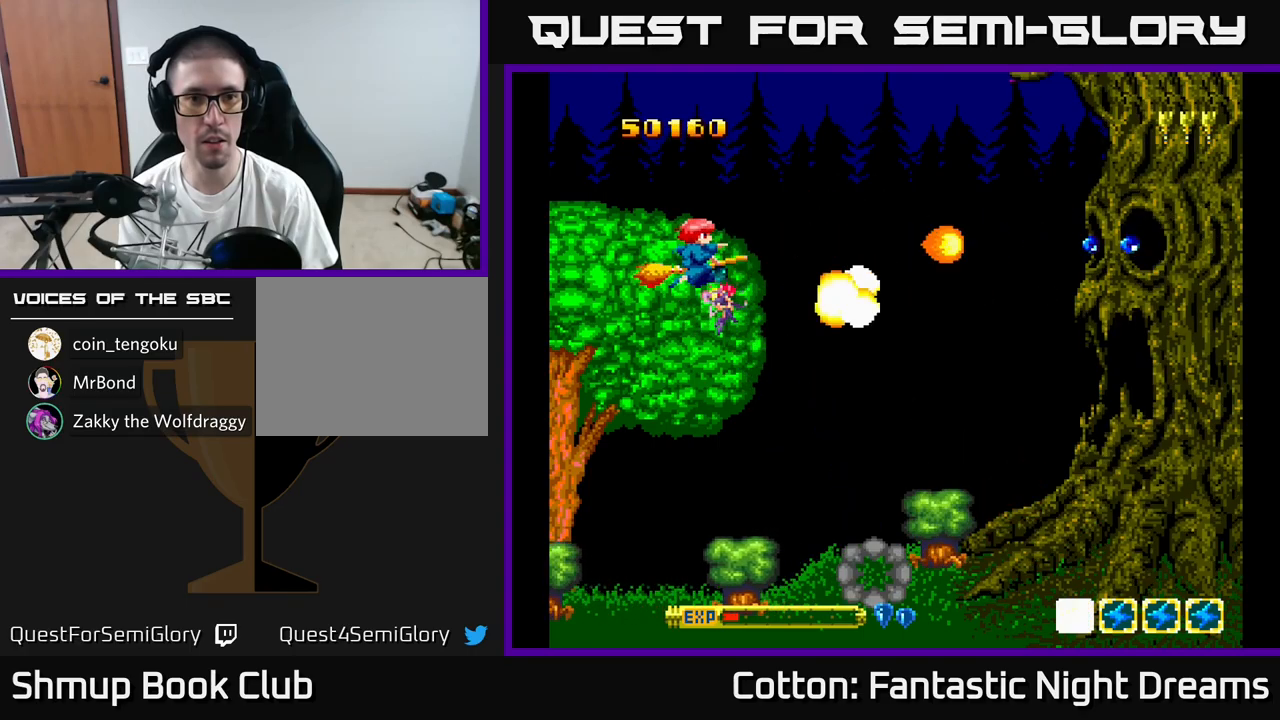
{"buttons": ["B"], "right_stick": "center", "events": [[483, "Y", "up"]]}
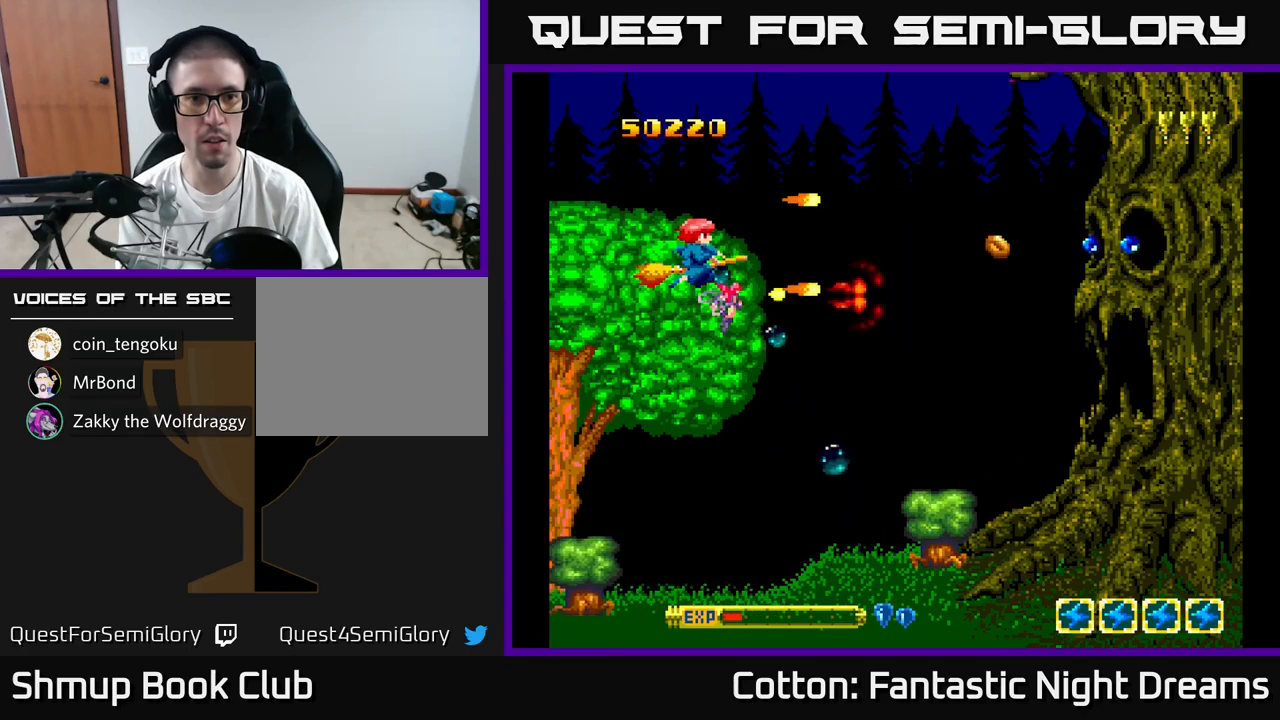
{"buttons": ["B", "DPAD_LEFT"], "right_stick": "center", "events": [[367, "DPAD_LEFT", "down"]]}
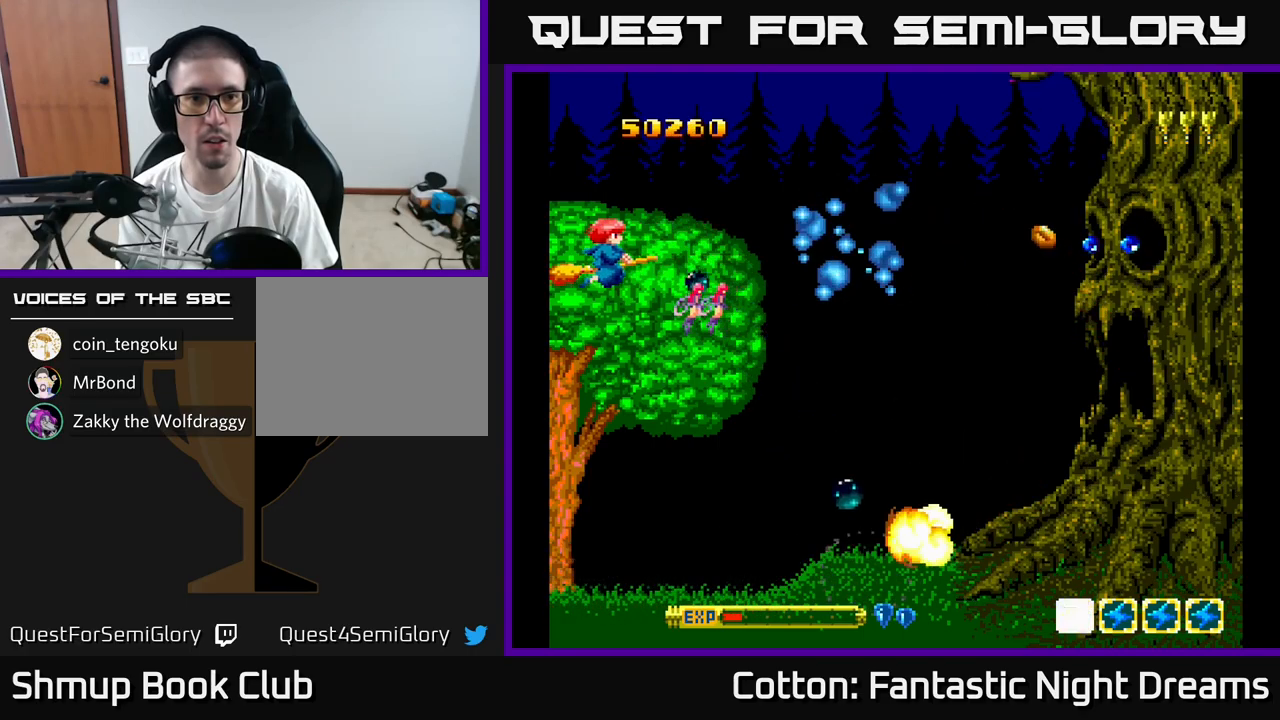
{"buttons": ["B"], "right_stick": "center", "events": [[17, "B", "up"], [67, "DPAD_LEFT", "up"], [200, "B", "down"], [400, "DPAD_RIGHT", "down"], [500, "DPAD_RIGHT", "up"]]}
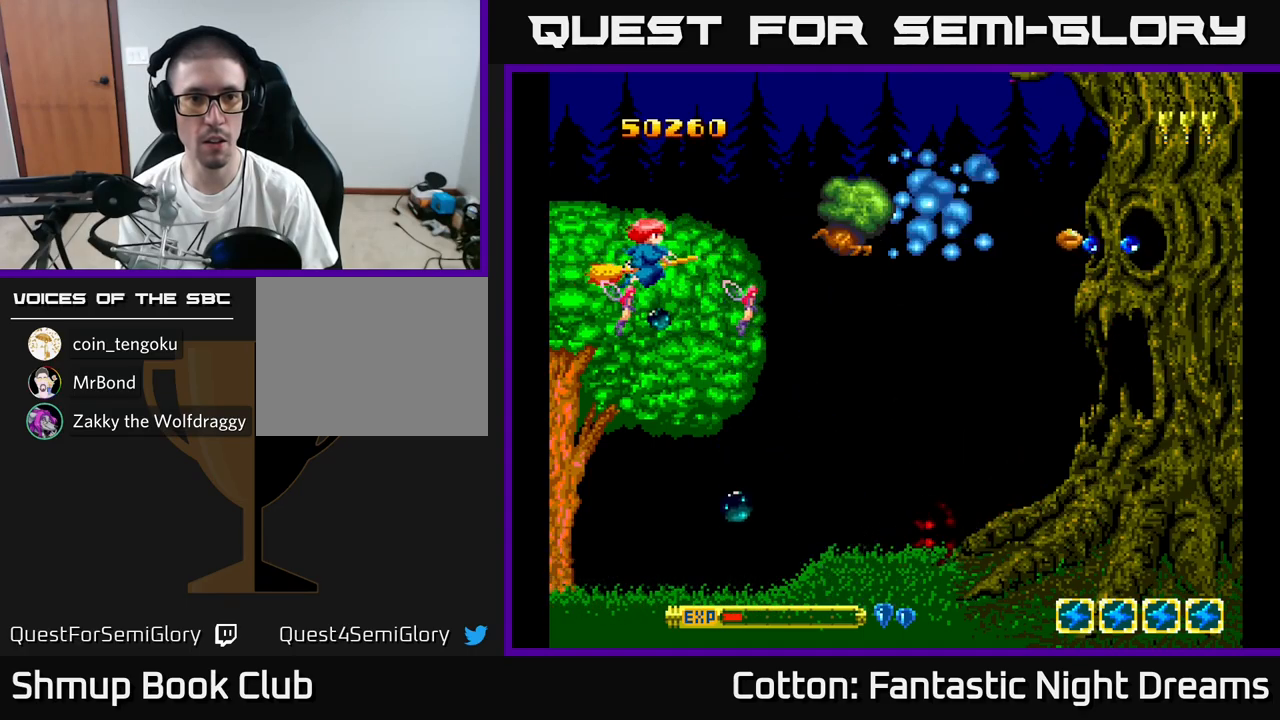
{"buttons": ["B"], "right_stick": "center", "events": [[100, "Y", "down"], [233, "B", "up"], [300, "B", "down"], [333, "Y", "up"]]}
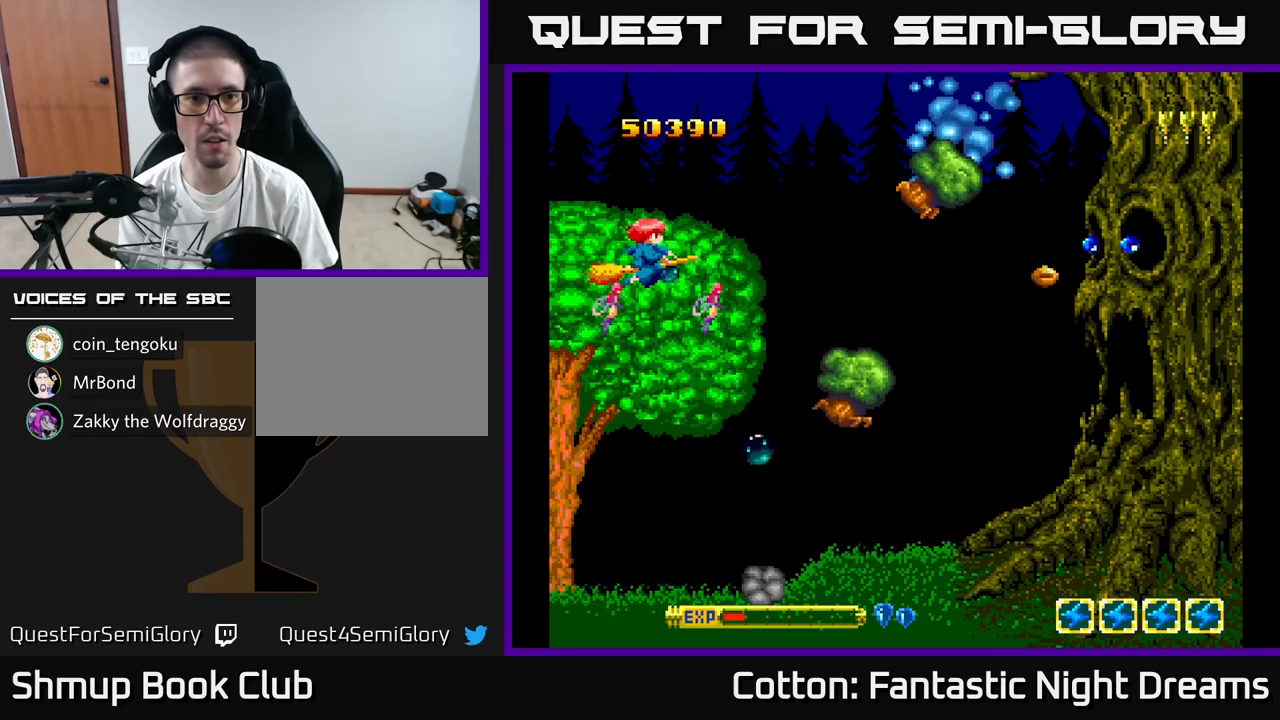
{"buttons": ["DPAD_LEFT"], "right_stick": "center", "events": [[350, "B", "up"], [367, "DPAD_LEFT", "down"]]}
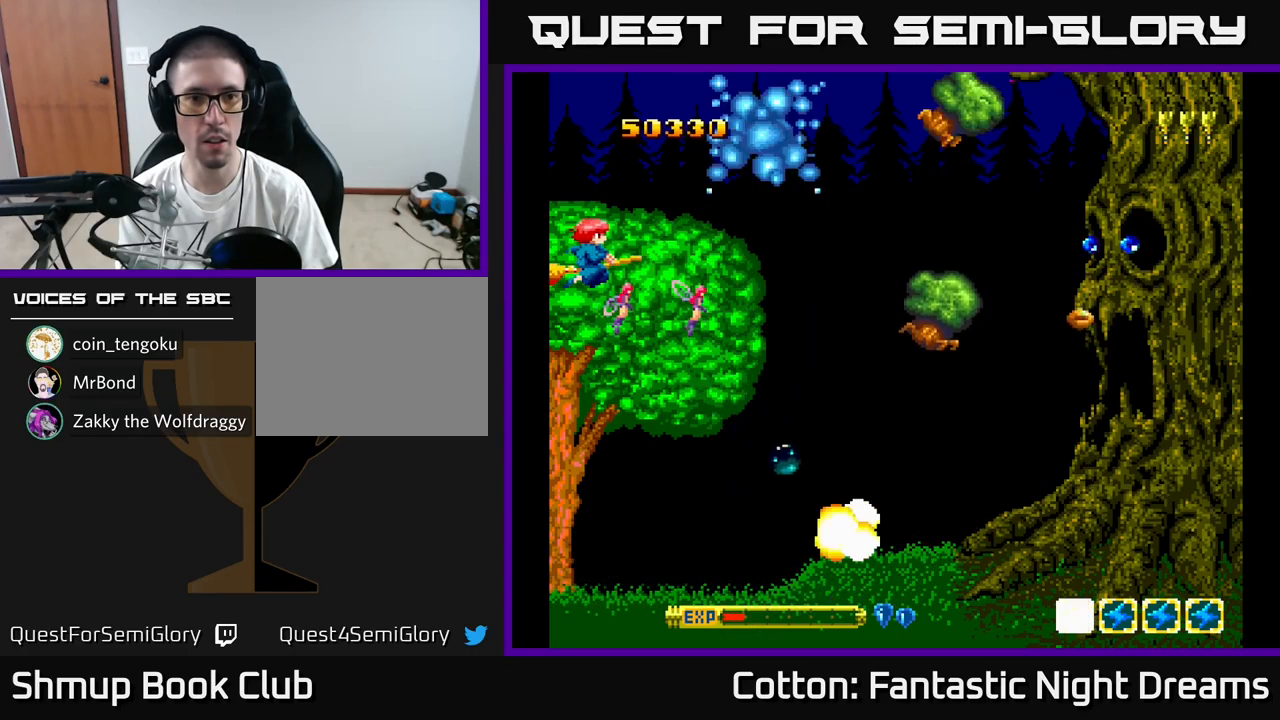
{"buttons": ["Y"], "right_stick": "center", "events": [[50, "DPAD_LEFT", "up"], [100, "DPAD_DOWN", "down"], [133, "Y", "down"], [383, "DPAD_DOWN", "up"]]}
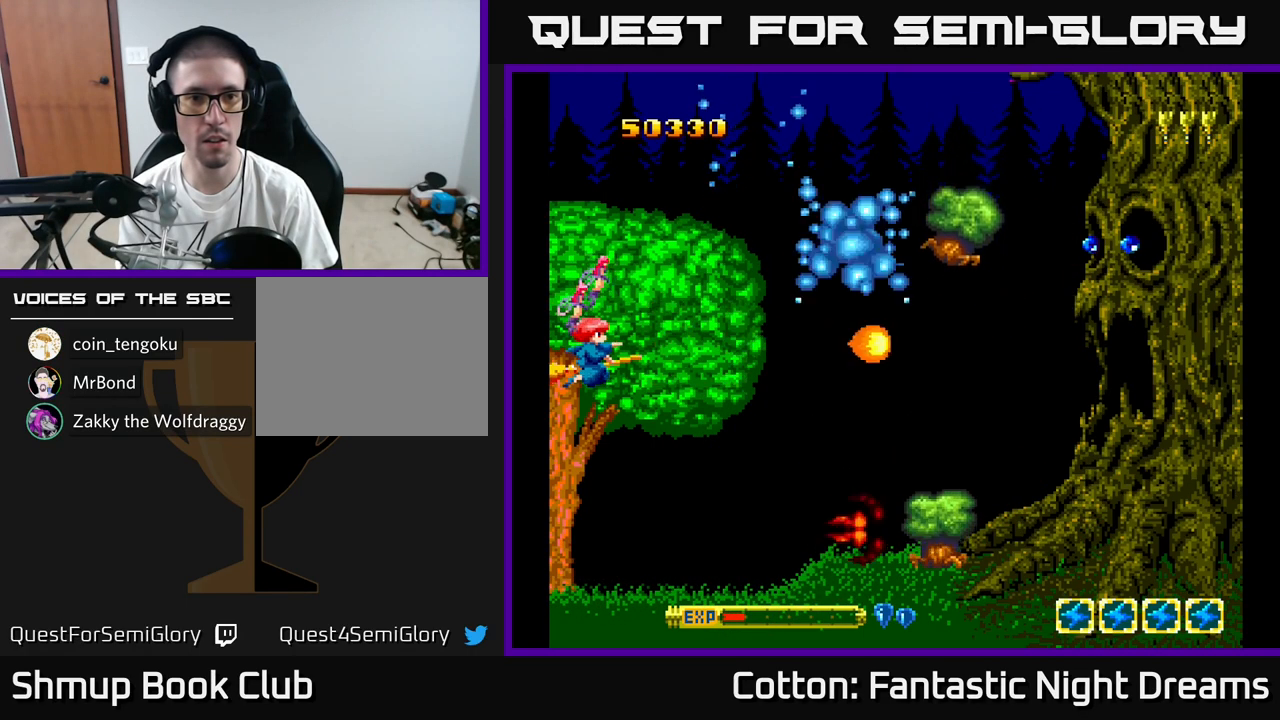
{"buttons": ["Y", "DPAD_UP"], "right_stick": "center", "events": [[33, "DPAD_UP", "down"], [133, "DPAD_UP", "up"], [417, "DPAD_UP", "down"]]}
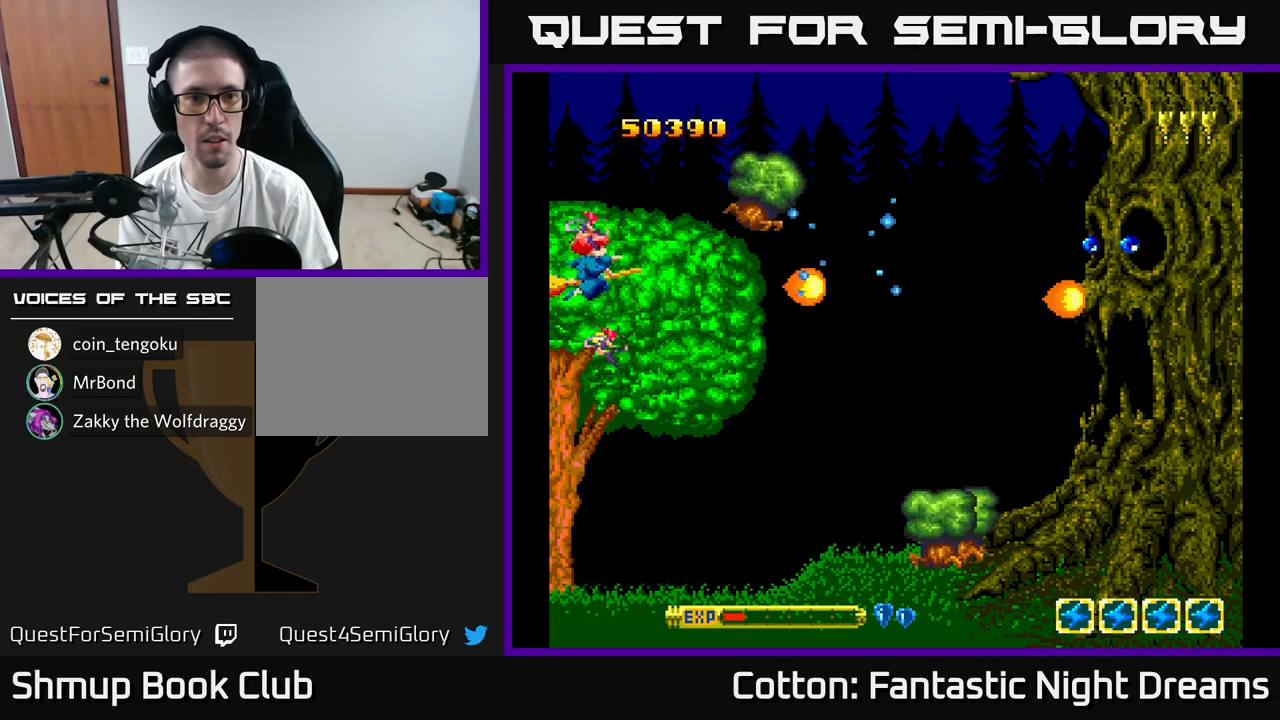
{"buttons": ["Y"], "right_stick": "center", "events": [[83, "DPAD_UP", "up"]]}